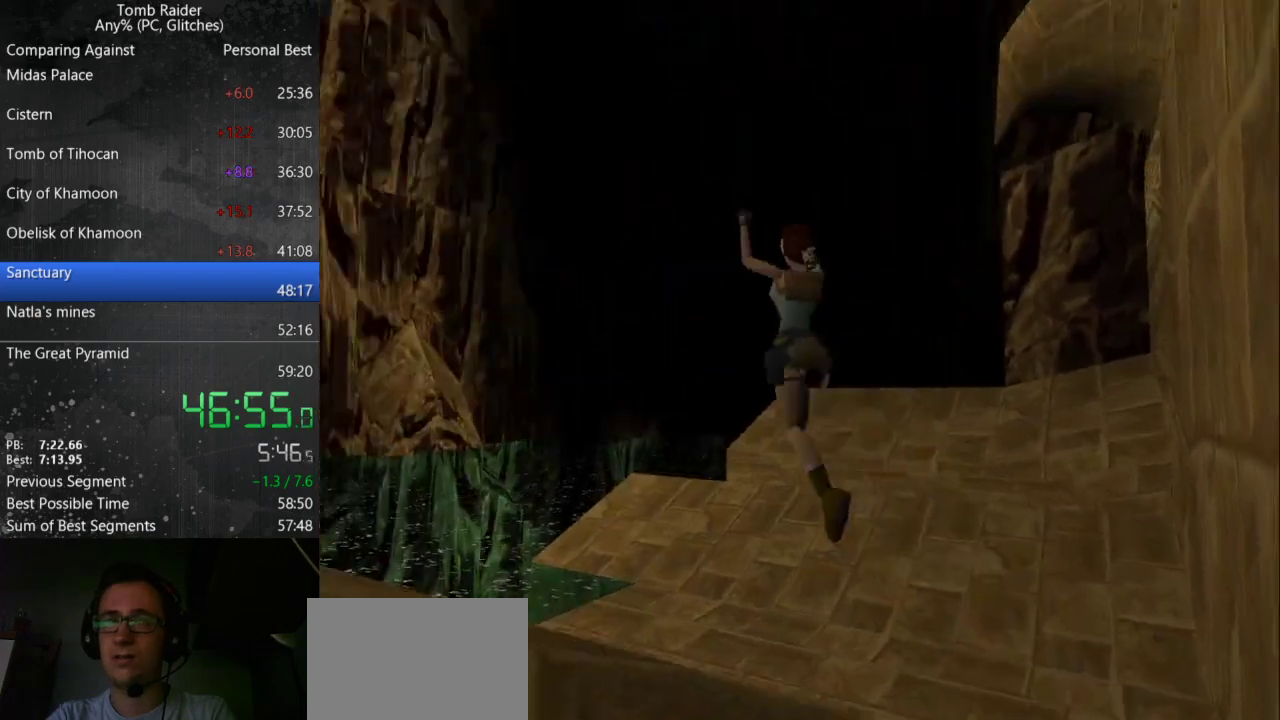
Gameplay with keyboard; each line is a JSON object with the keys held at the frame after it. "events" lists presses ("down") and releases ("up") of "action", "down", "guns", "inv", "jump", "left", "look", "right", "roll", "step_l", "step_r", "up" and "walk" between this image and that frame as [ms after this image, input, new state], when the widget could be followed in between. No other keys are recorded. Mouse input is not recorded. Key names are as the overlay labels them; some are game actions (e.g. jump) rather than physical keys.
{"keys": ["up"], "events": [[33, "jump", "up"], [33, "right", "down"], [500, "right", "up"]]}
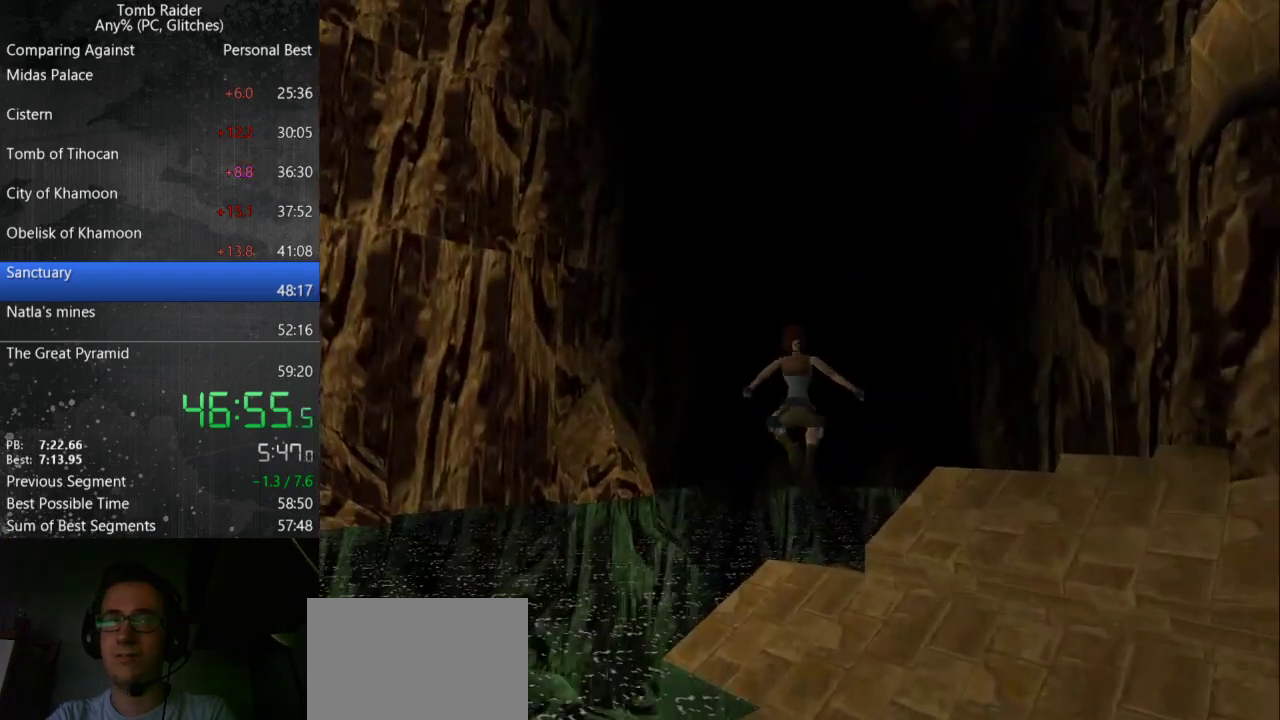
{"keys": ["right", "up"], "events": [[400, "right", "down"]]}
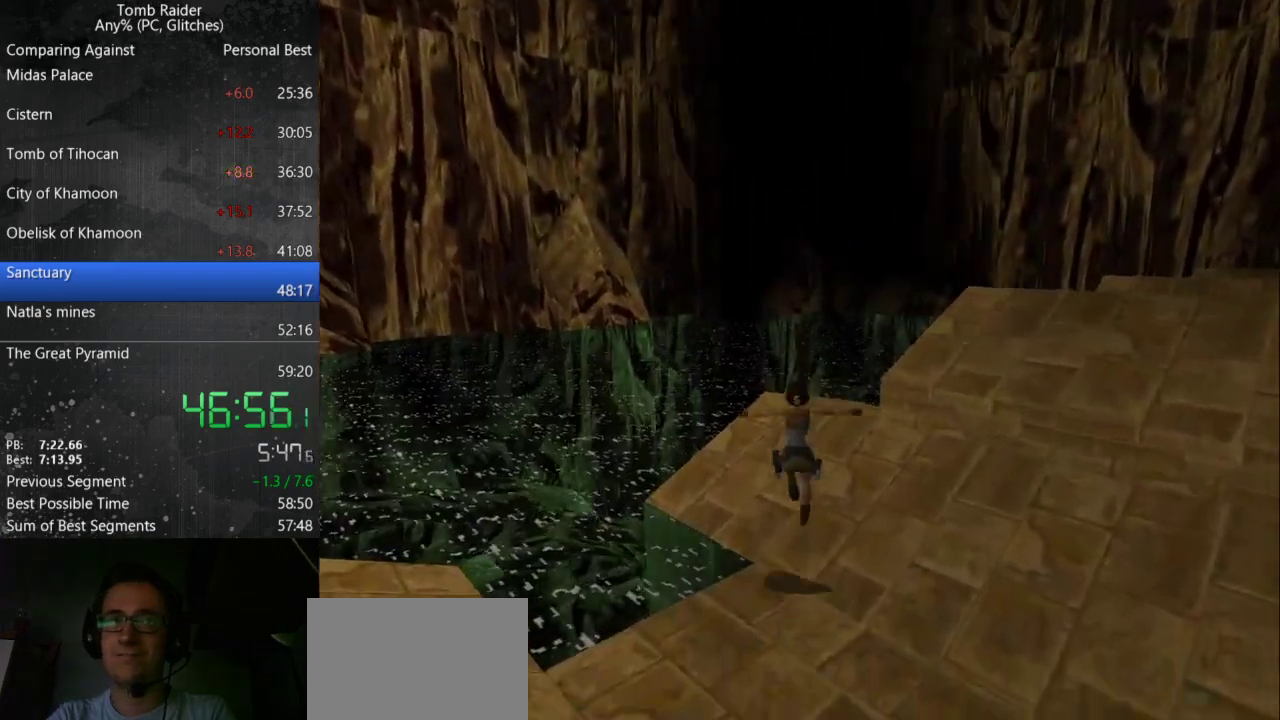
{"keys": ["action", "jump", "up", "walk"], "events": [[333, "action", "down"], [333, "jump", "down"], [367, "right", "up"], [367, "walk", "down"]]}
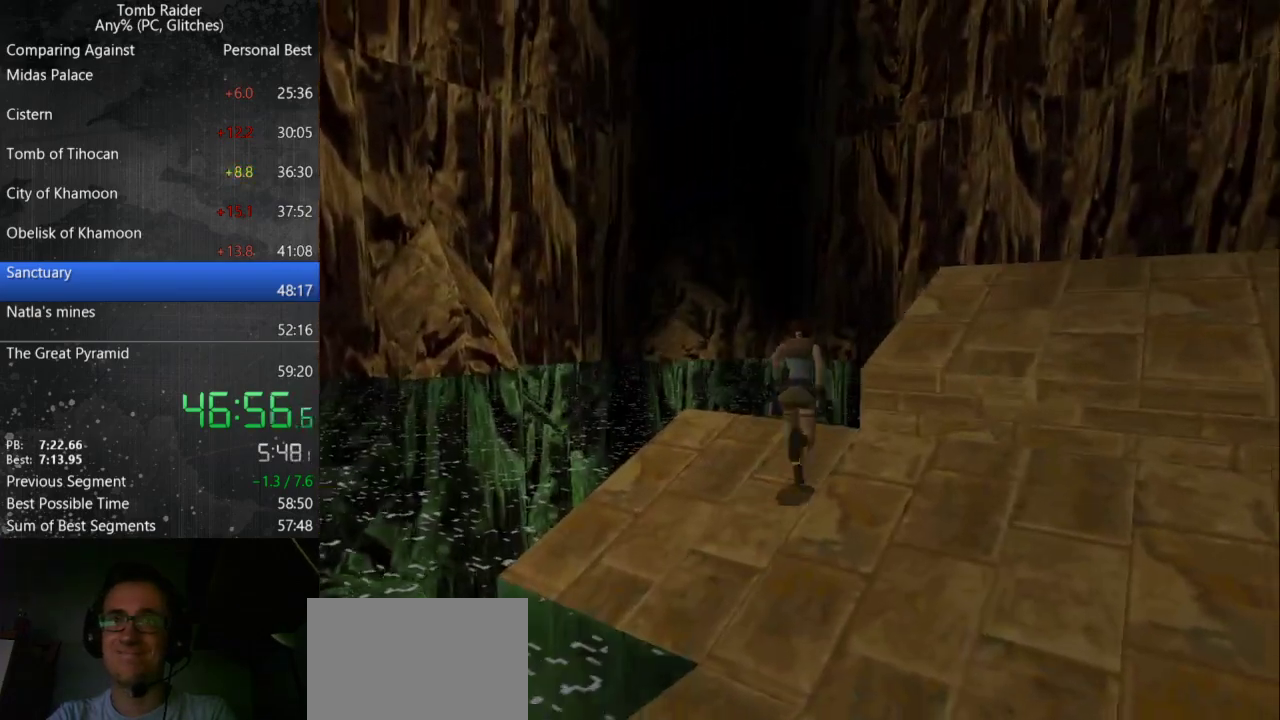
{"keys": ["jump", "up"], "events": [[100, "right", "down"], [300, "right", "up"], [400, "walk", "up"], [467, "action", "up"]]}
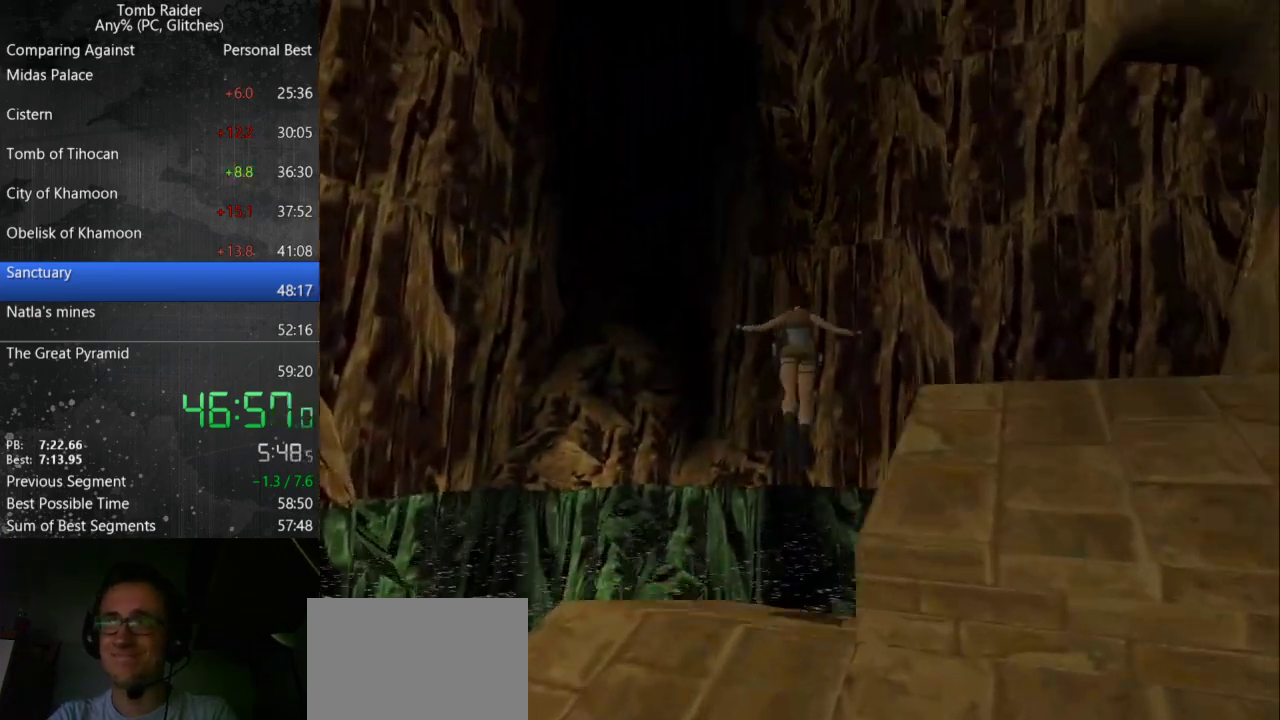
{"keys": ["jump", "up"], "events": []}
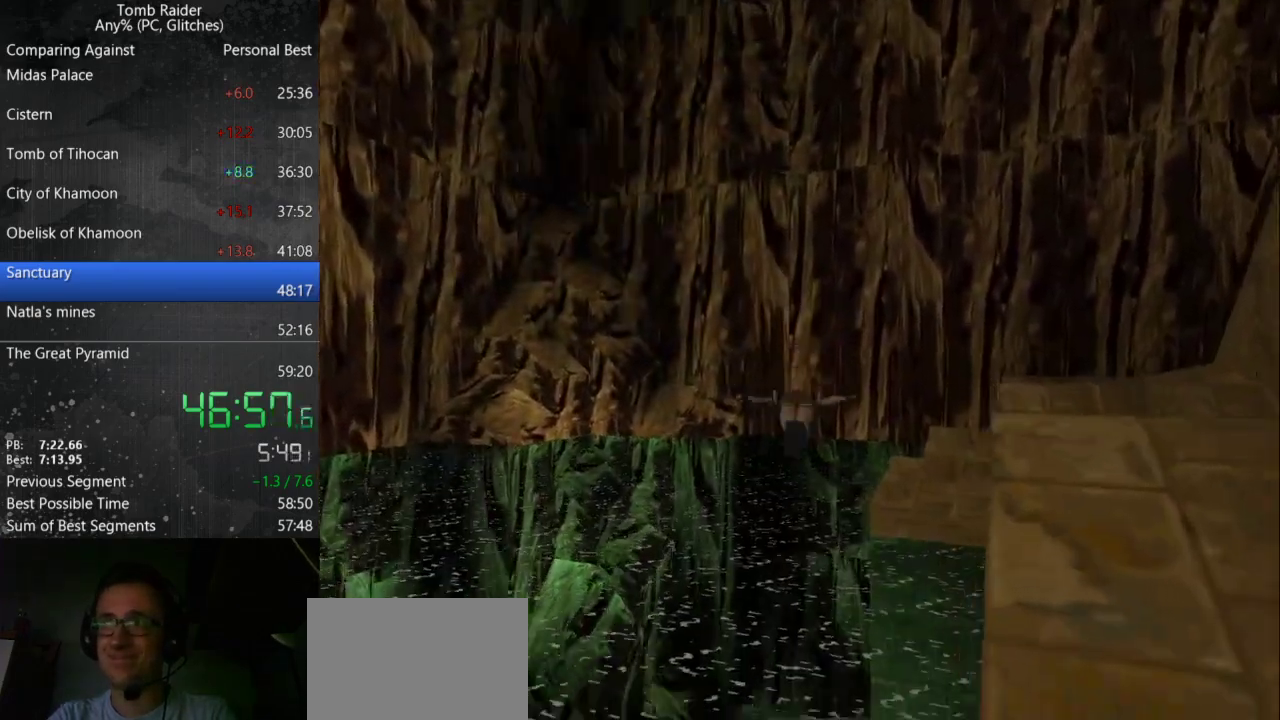
{"keys": ["jump"], "events": [[233, "up", "up"]]}
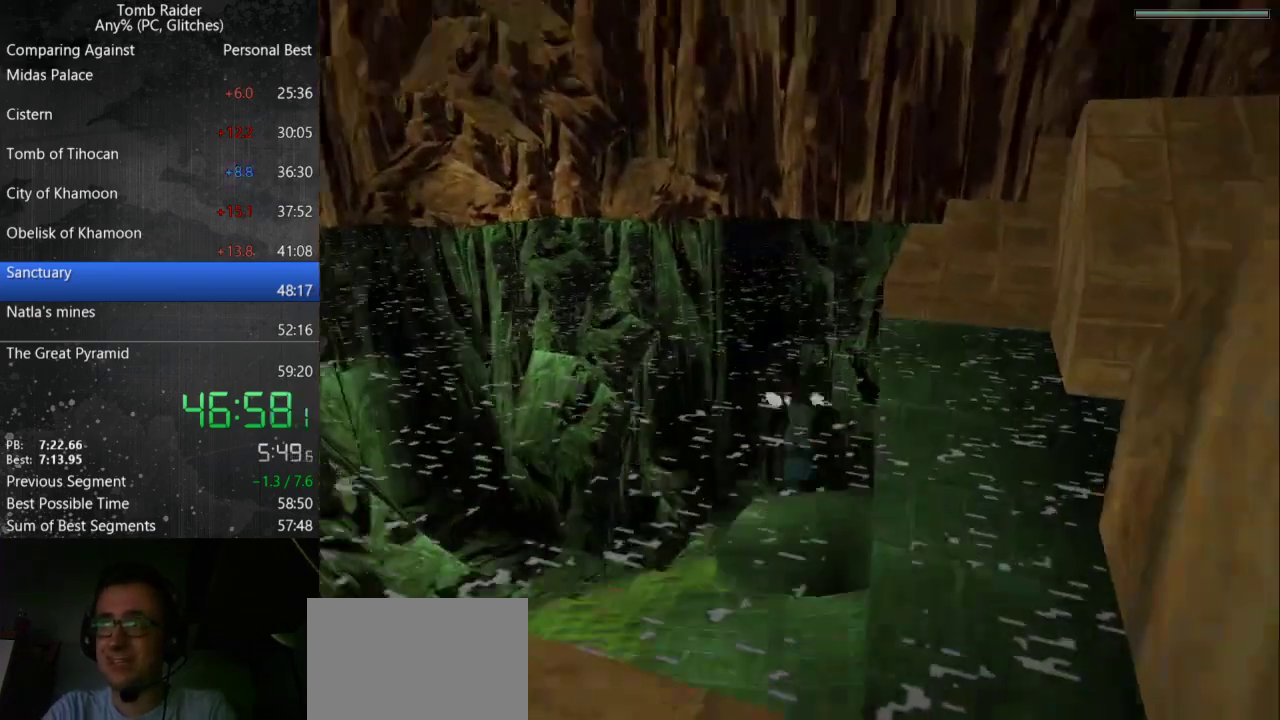
{"keys": ["down", "jump", "right"], "events": [[467, "right", "down"], [500, "down", "down"]]}
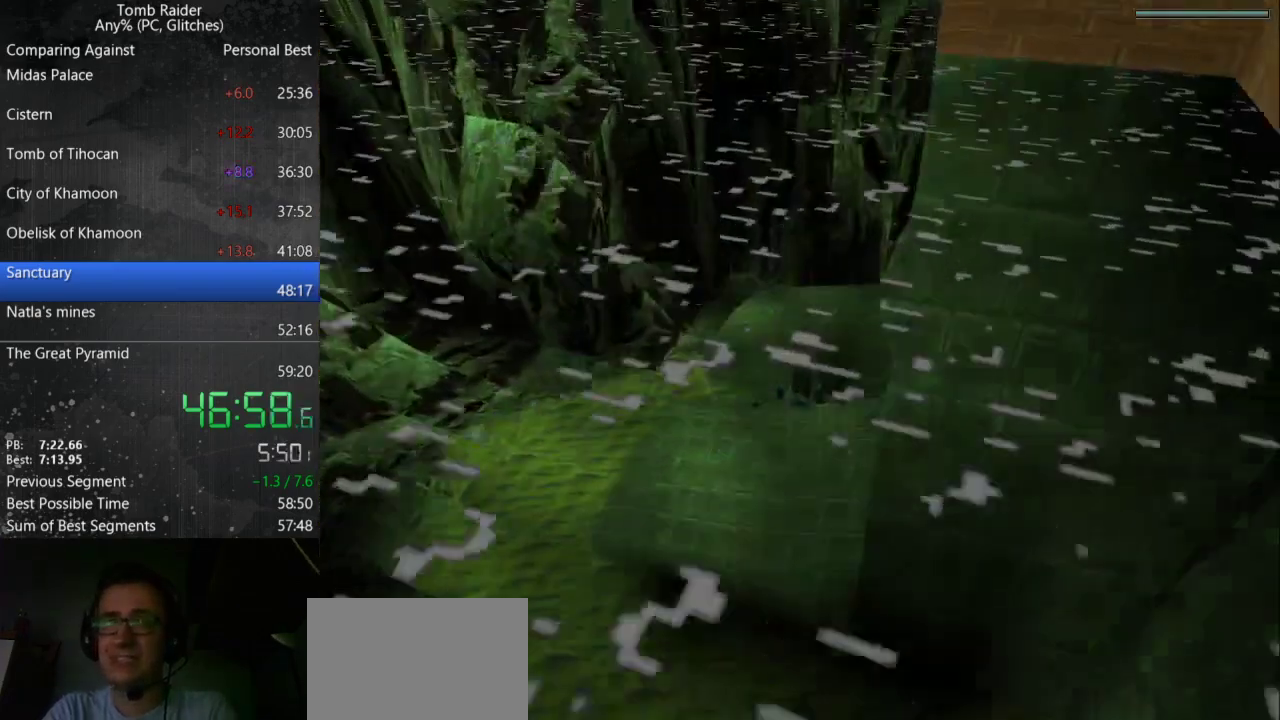
{"keys": ["jump"], "events": [[233, "down", "up"], [267, "right", "up"]]}
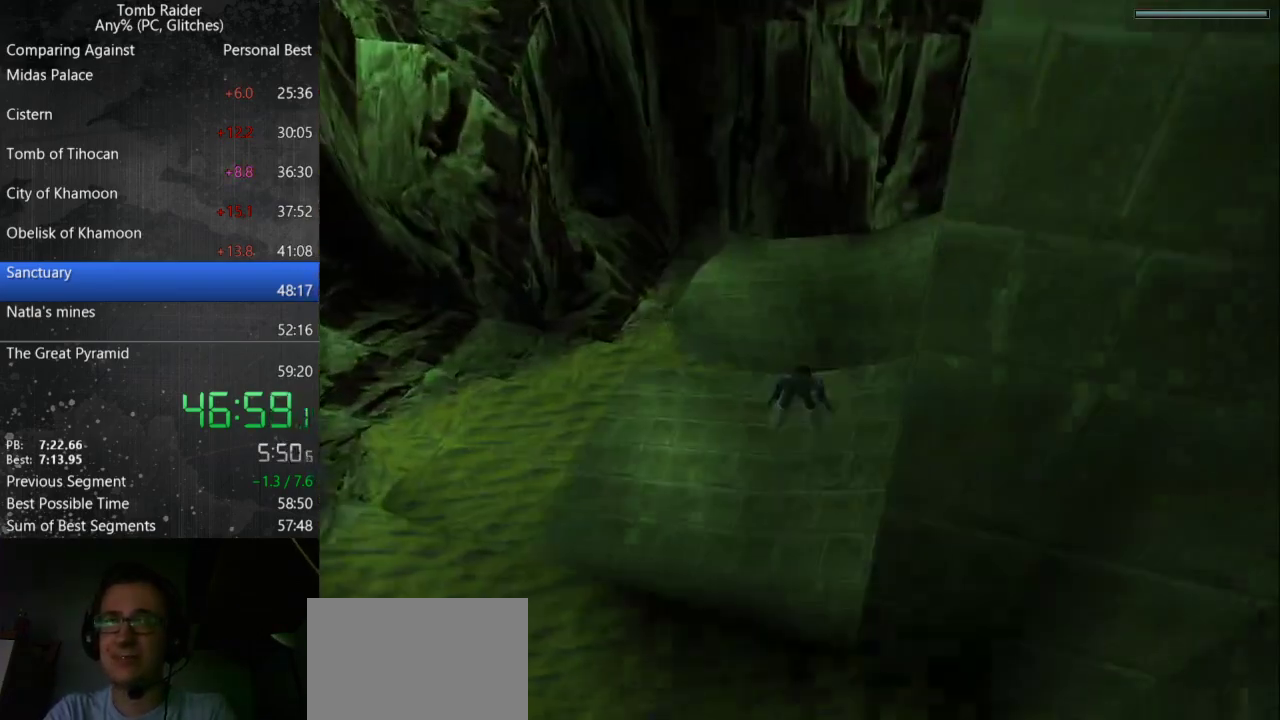
{"keys": ["jump"], "events": [[233, "down", "down"], [267, "right", "down"], [367, "right", "up"], [400, "down", "up"]]}
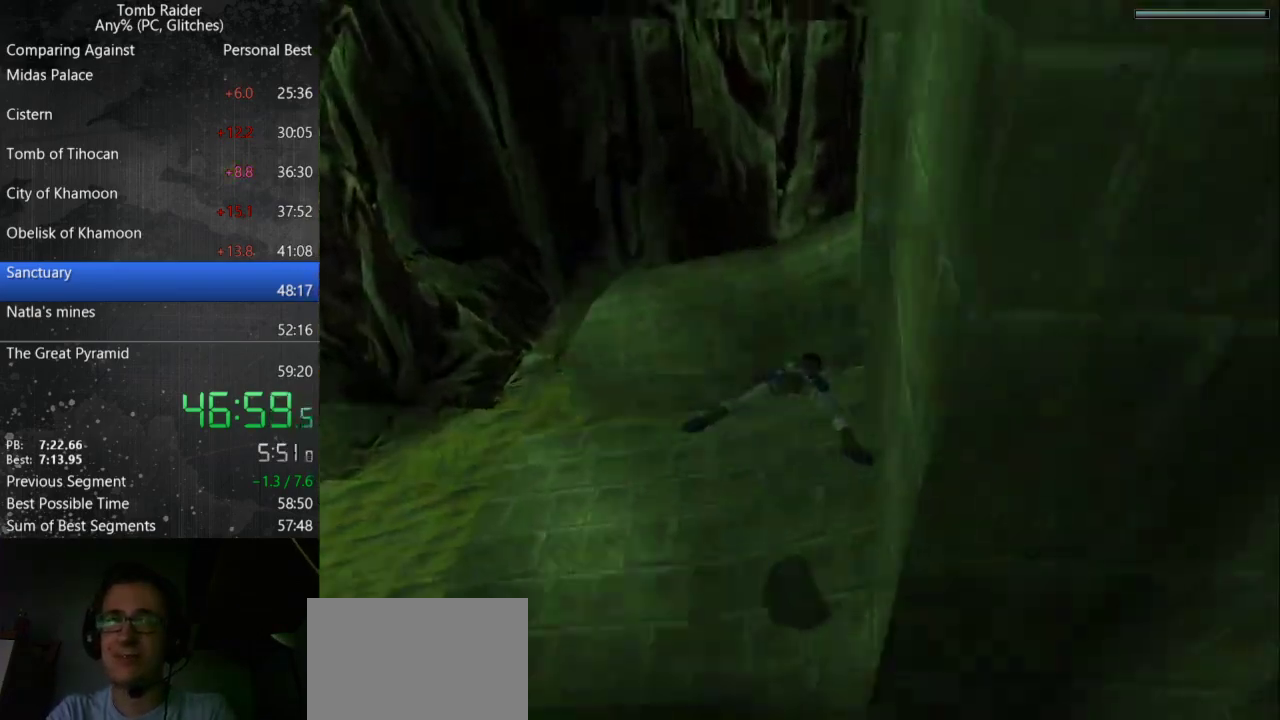
{"keys": ["jump"], "events": []}
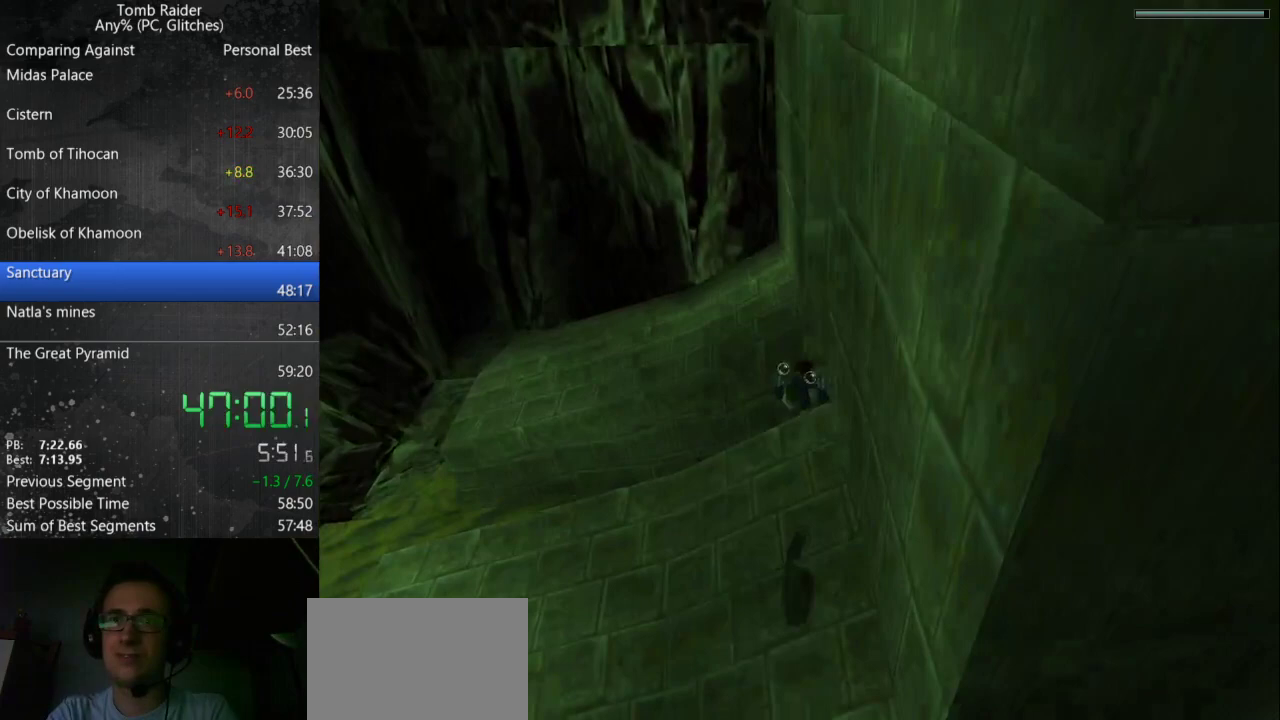
{"keys": ["jump"], "events": []}
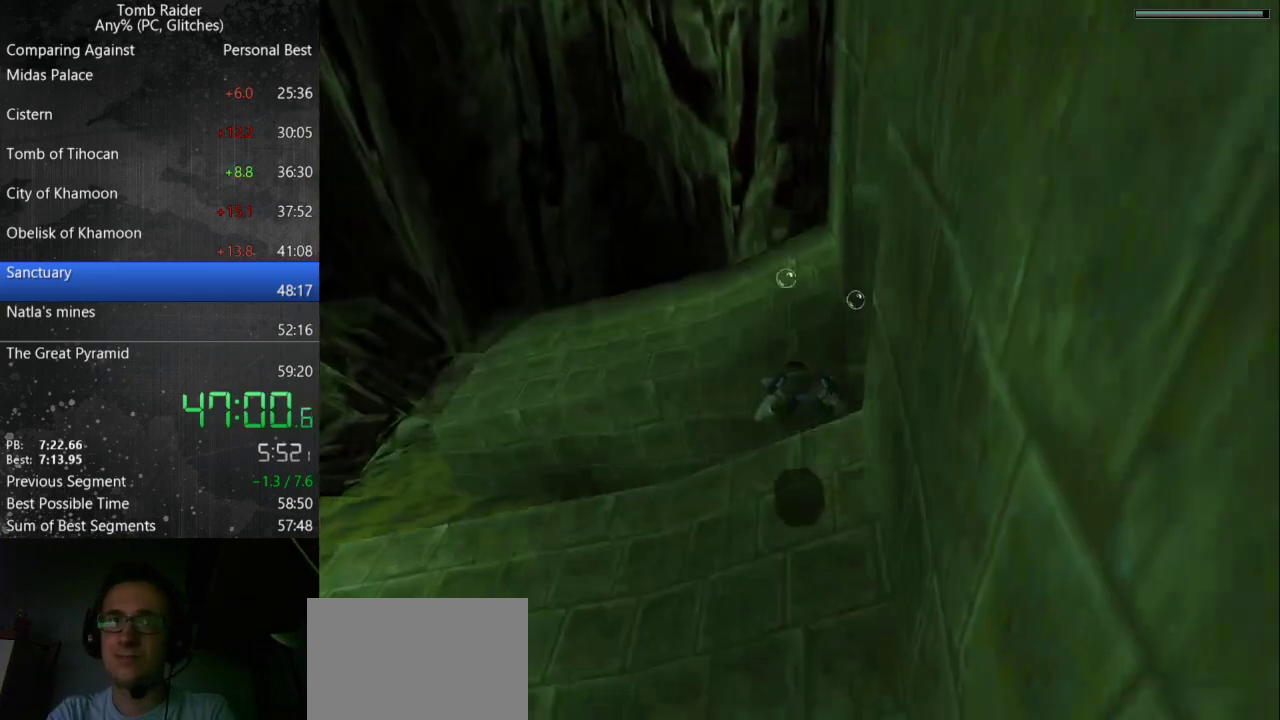
{"keys": ["jump", "right"], "events": [[367, "up", "down"], [400, "right", "down"], [500, "up", "up"]]}
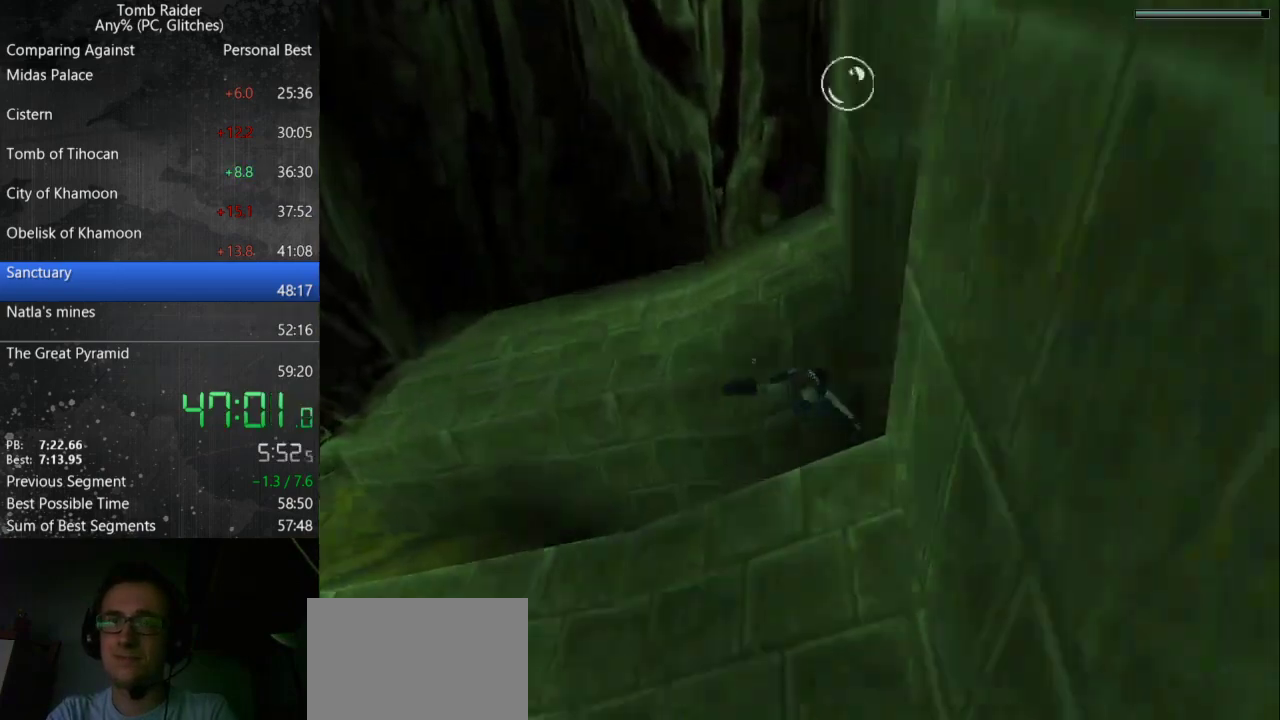
{"keys": ["jump"], "events": [[400, "right", "up"]]}
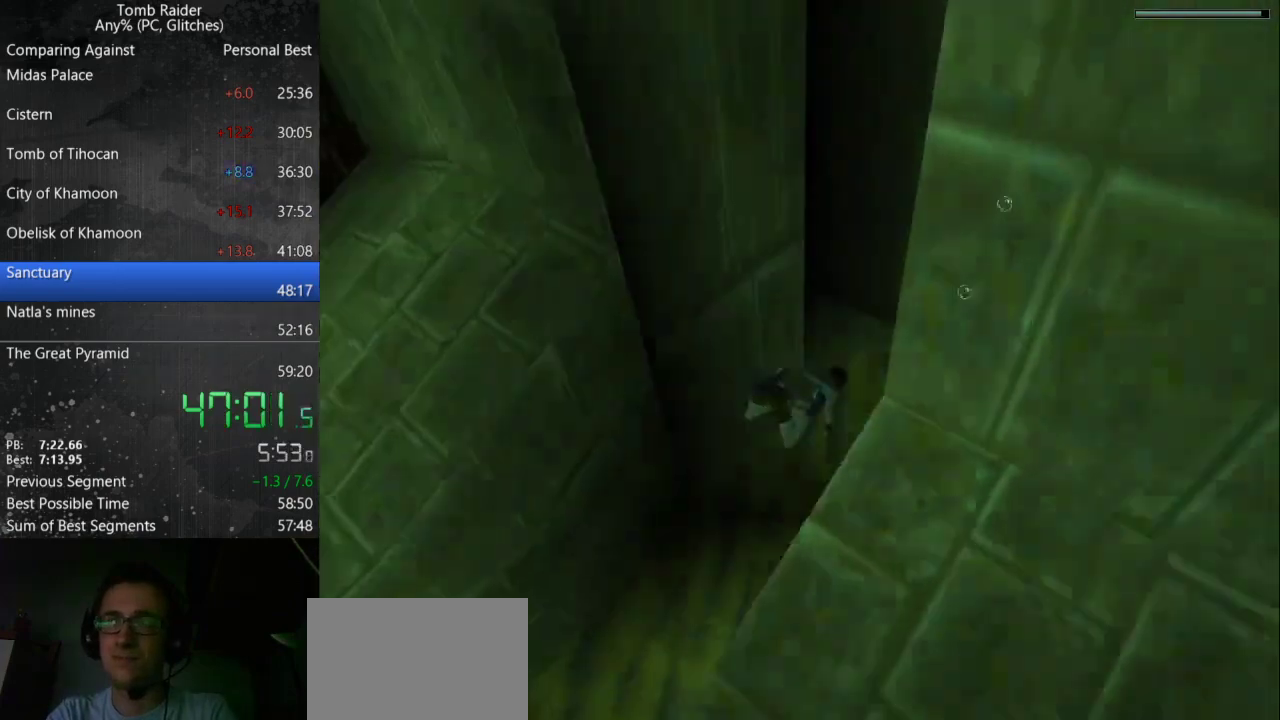
{"keys": ["jump"], "events": []}
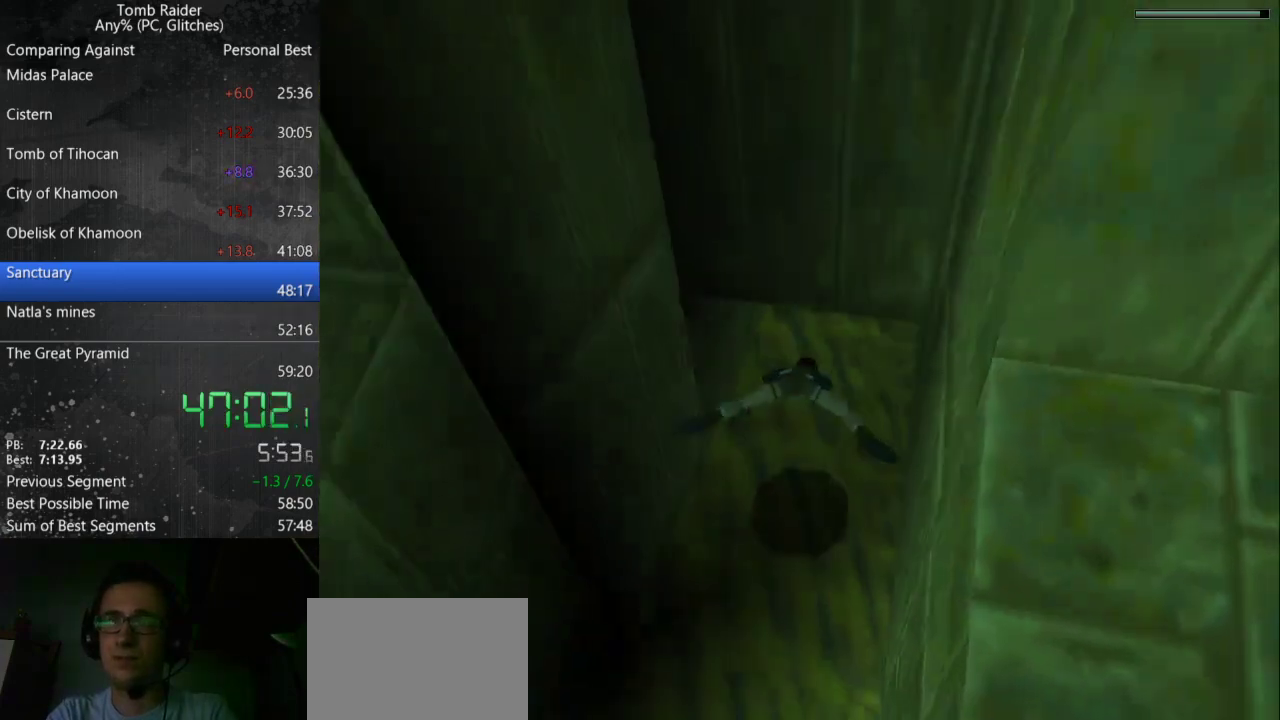
{"keys": ["down", "jump"], "events": [[200, "down", "down"]]}
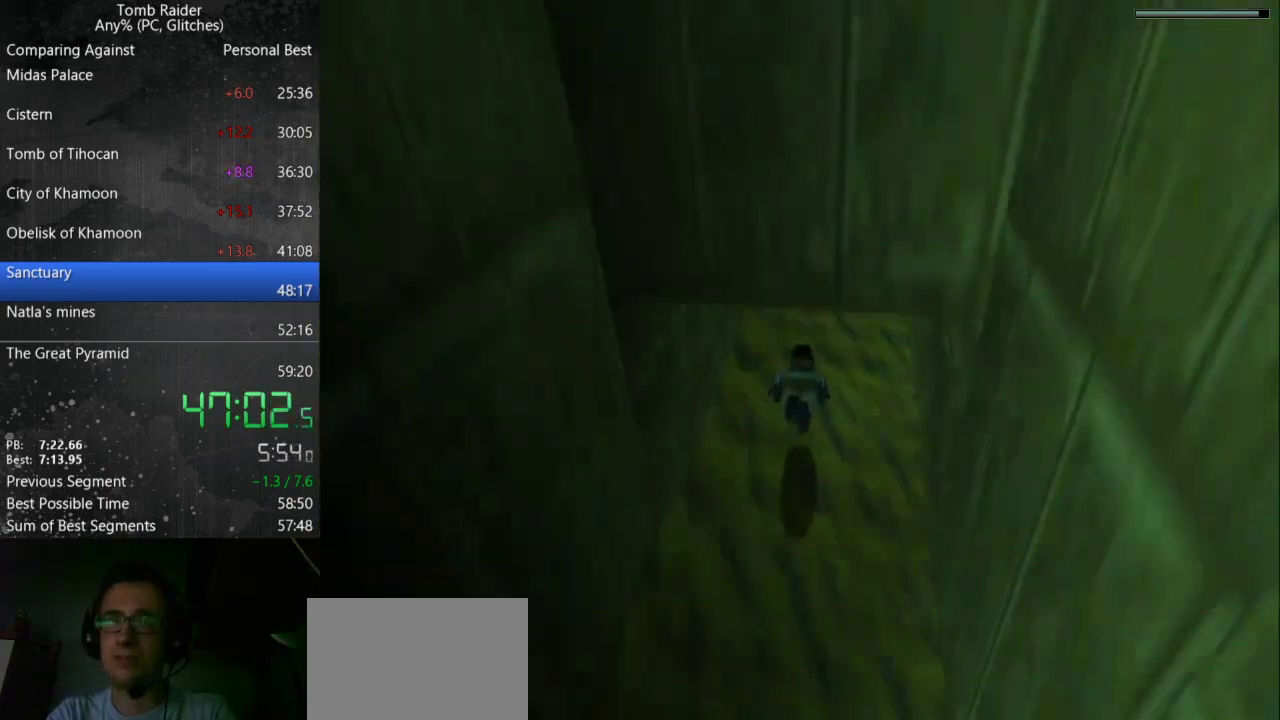
{"keys": ["jump"], "events": [[433, "down", "up"]]}
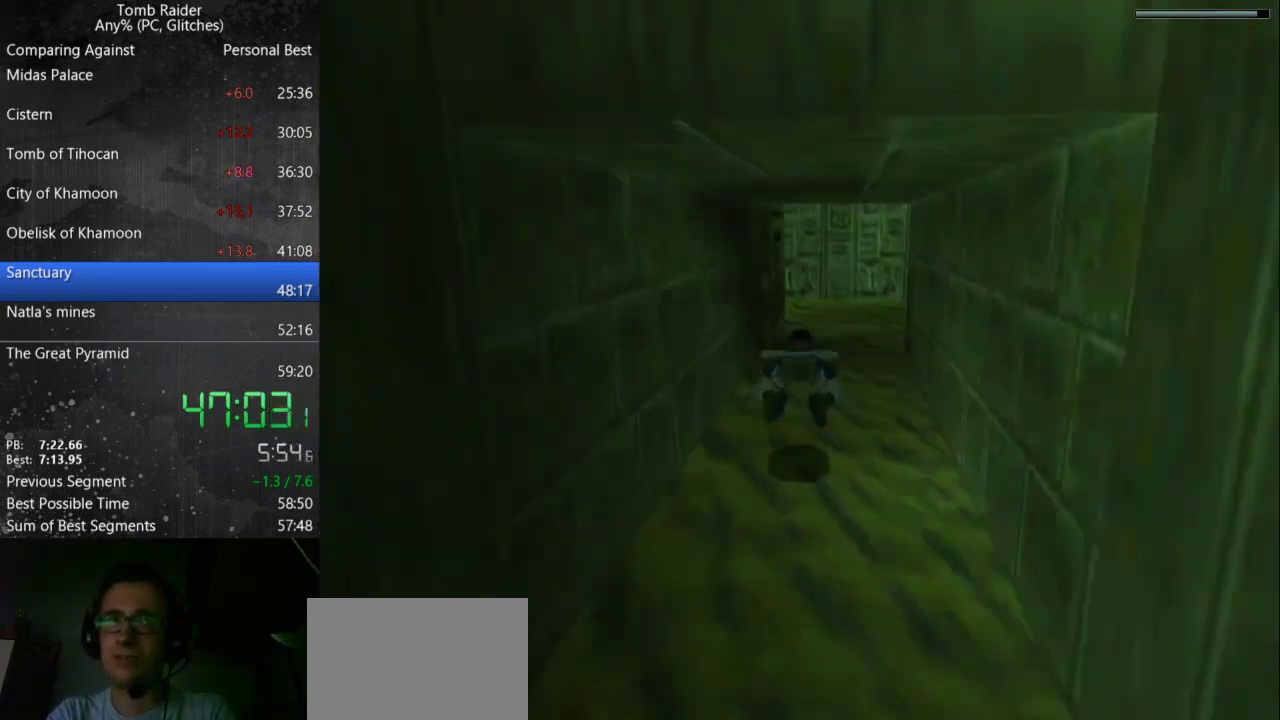
{"keys": ["jump", "right"], "events": [[467, "right", "down"]]}
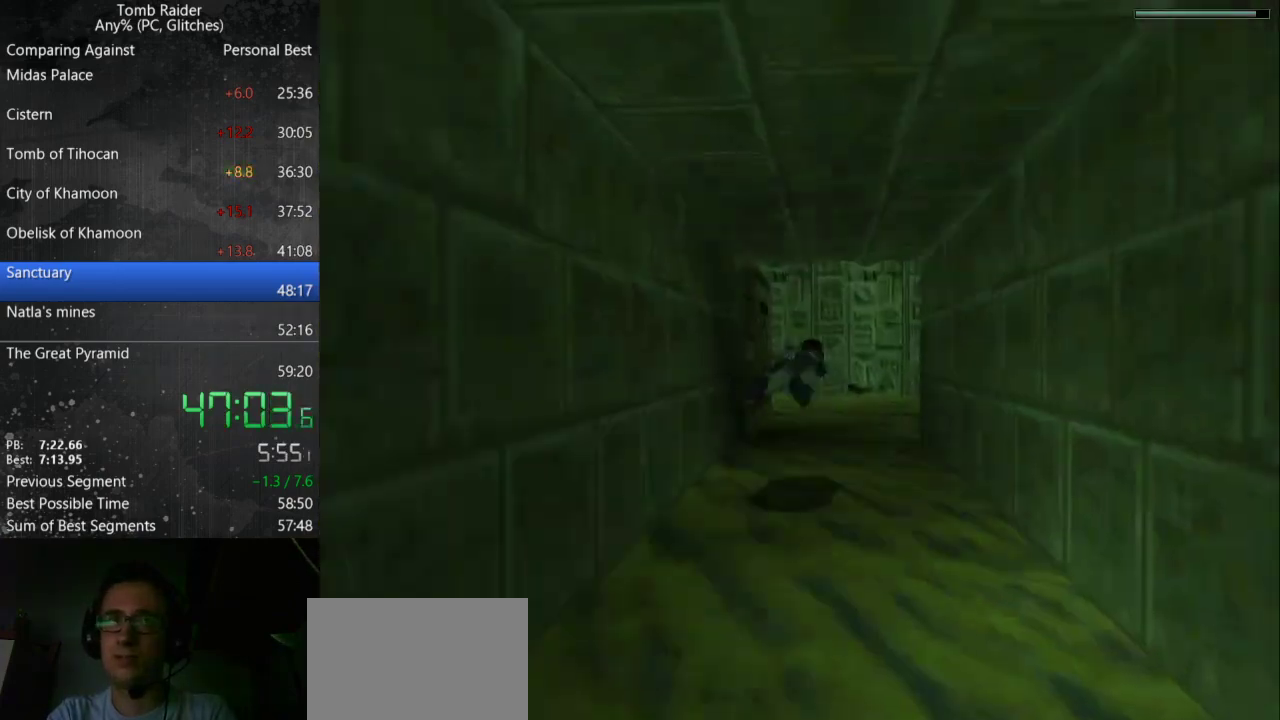
{"keys": ["jump"], "events": [[33, "right", "up"]]}
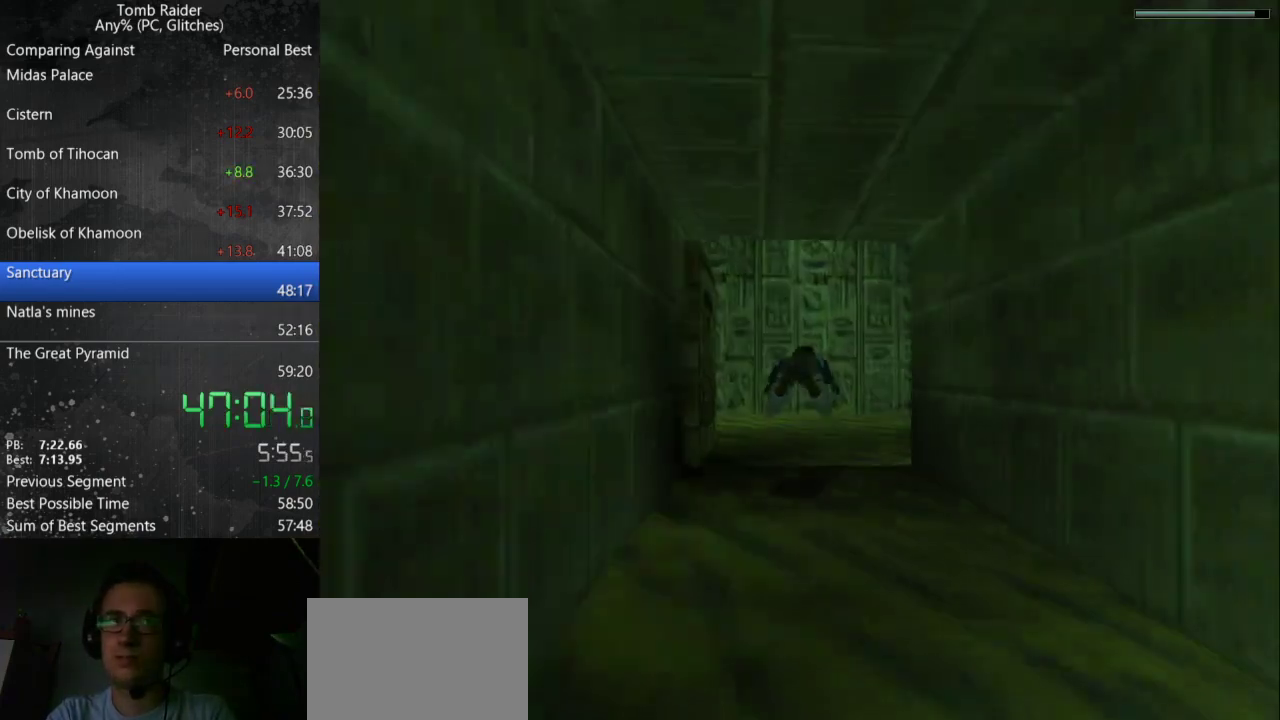
{"keys": ["jump"], "events": []}
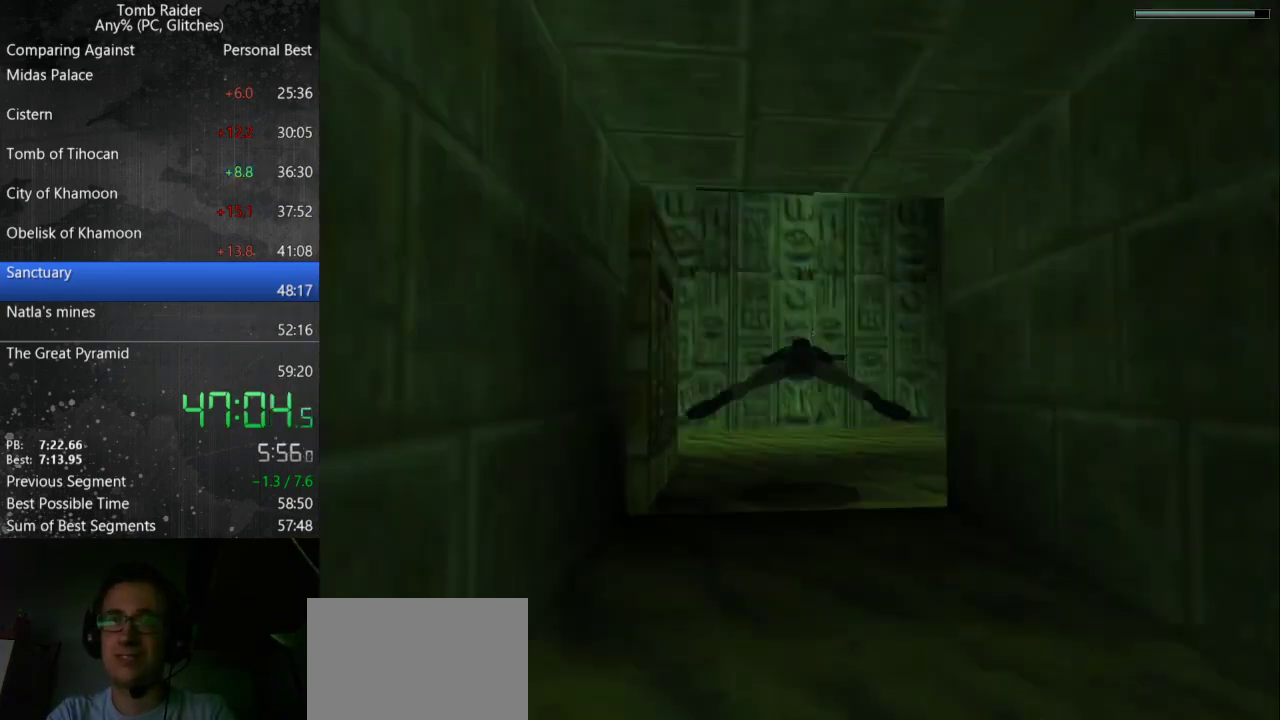
{"keys": ["jump"], "events": [[67, "down", "down"], [367, "down", "up"], [433, "left", "down"], [500, "left", "up"]]}
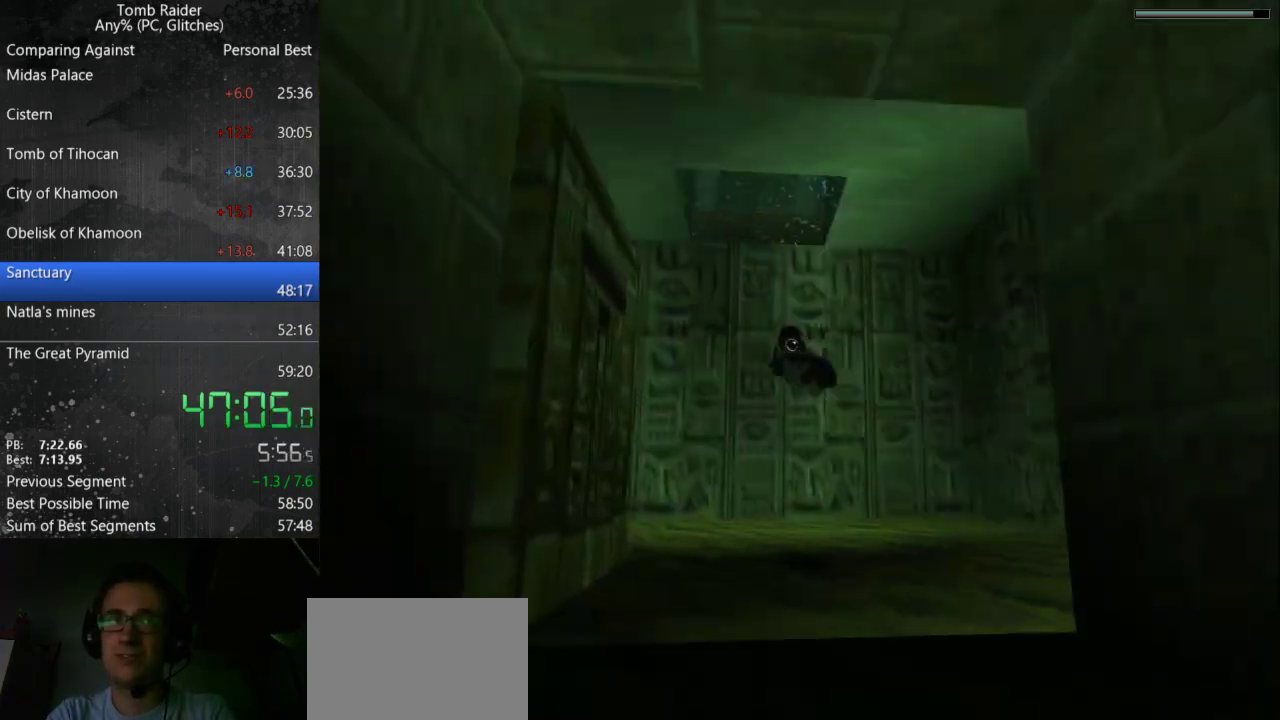
{"keys": ["down", "jump"], "events": [[467, "down", "down"]]}
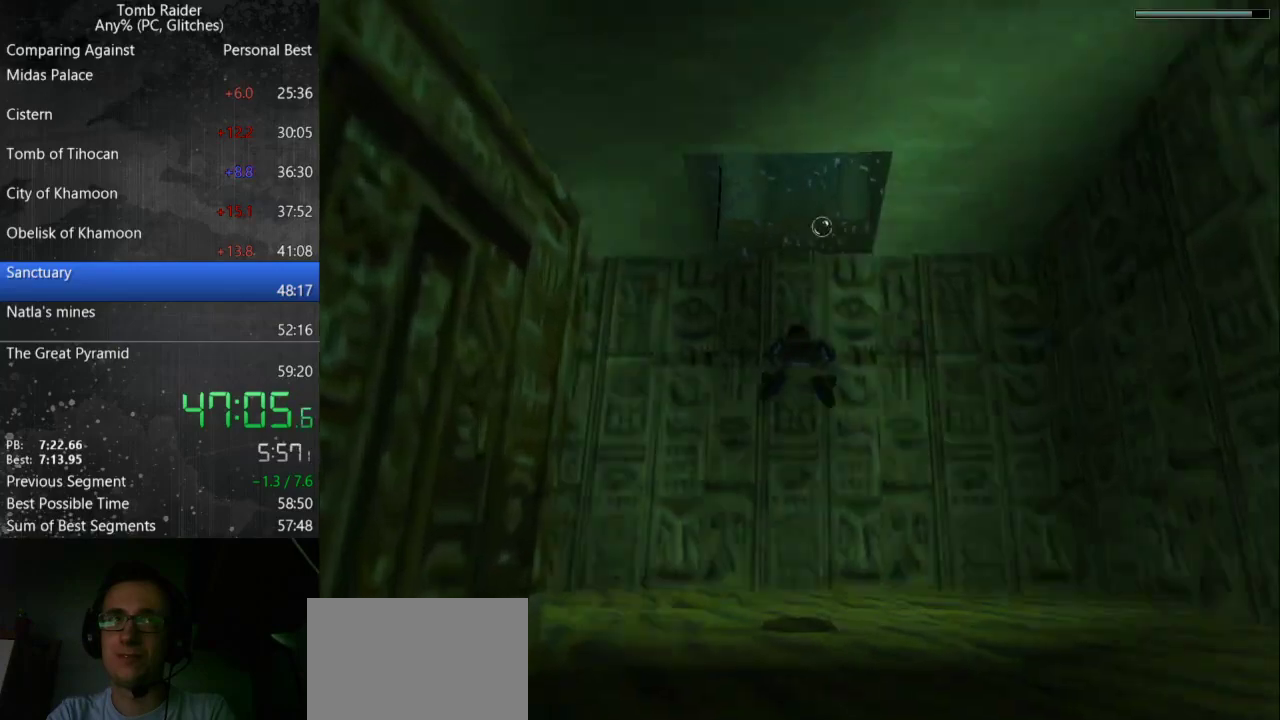
{"keys": ["down", "jump"], "events": [[100, "left", "down"], [133, "down", "up"], [167, "left", "up"], [400, "down", "down"], [433, "right", "down"], [500, "right", "up"]]}
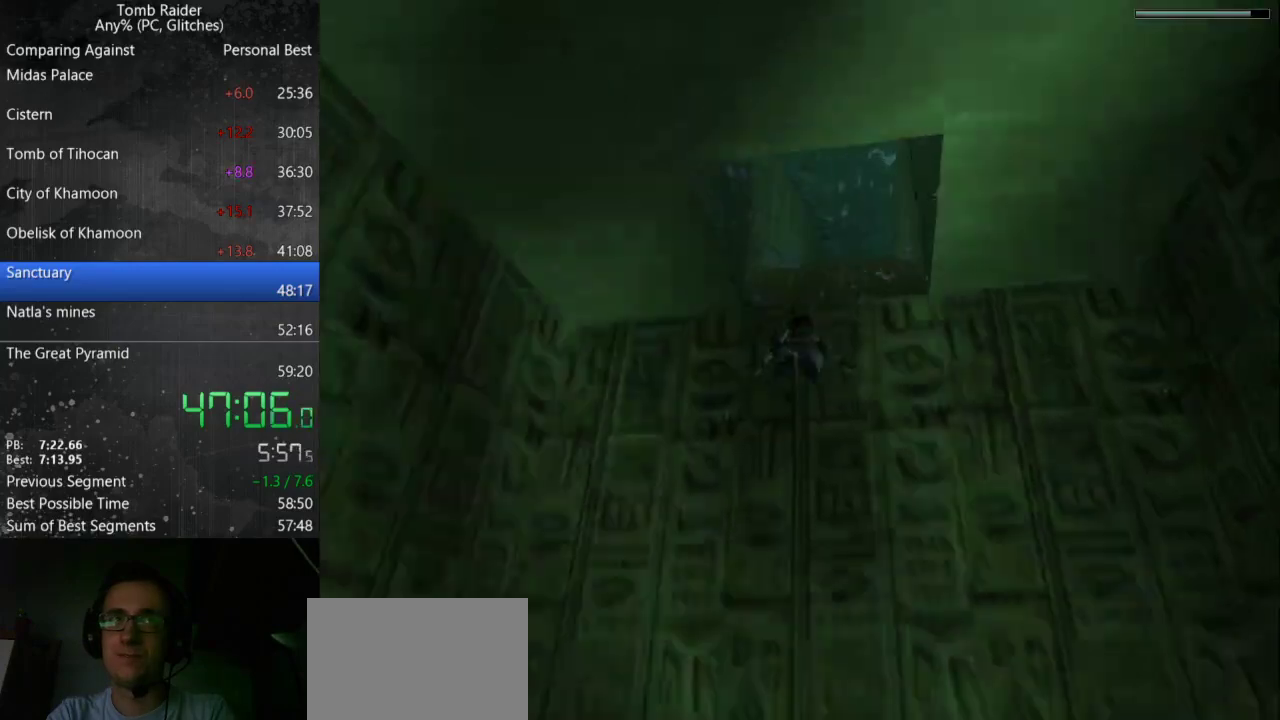
{"keys": ["jump"], "events": [[233, "left", "down"], [333, "left", "up"], [367, "down", "up"]]}
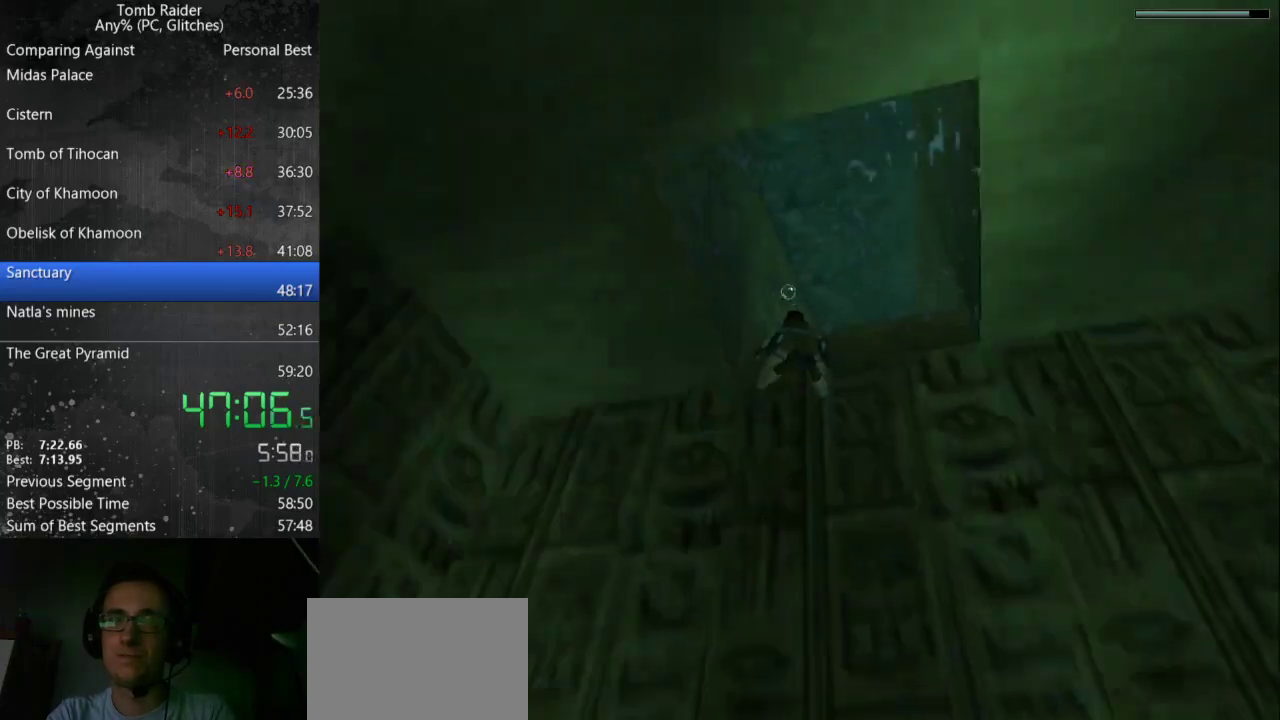
{"keys": ["up"], "events": [[33, "jump", "up"], [200, "up", "down"]]}
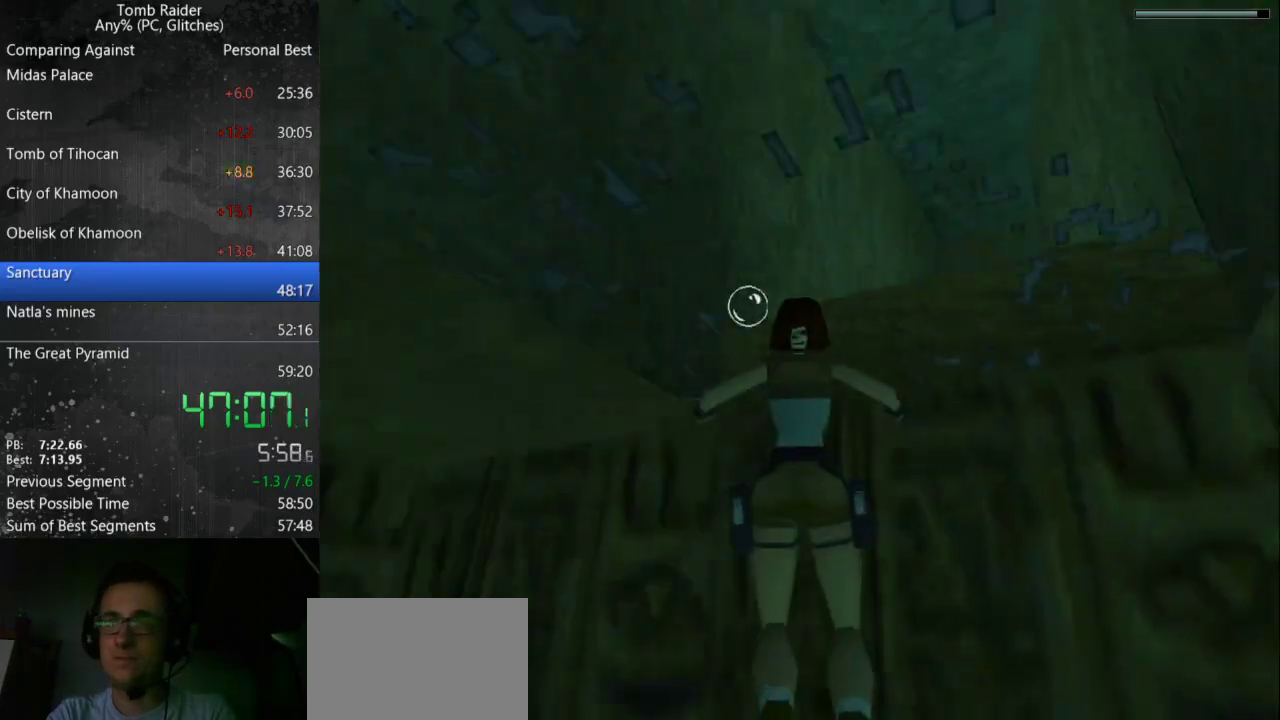
{"keys": ["action", "up"], "events": [[400, "action", "down"]]}
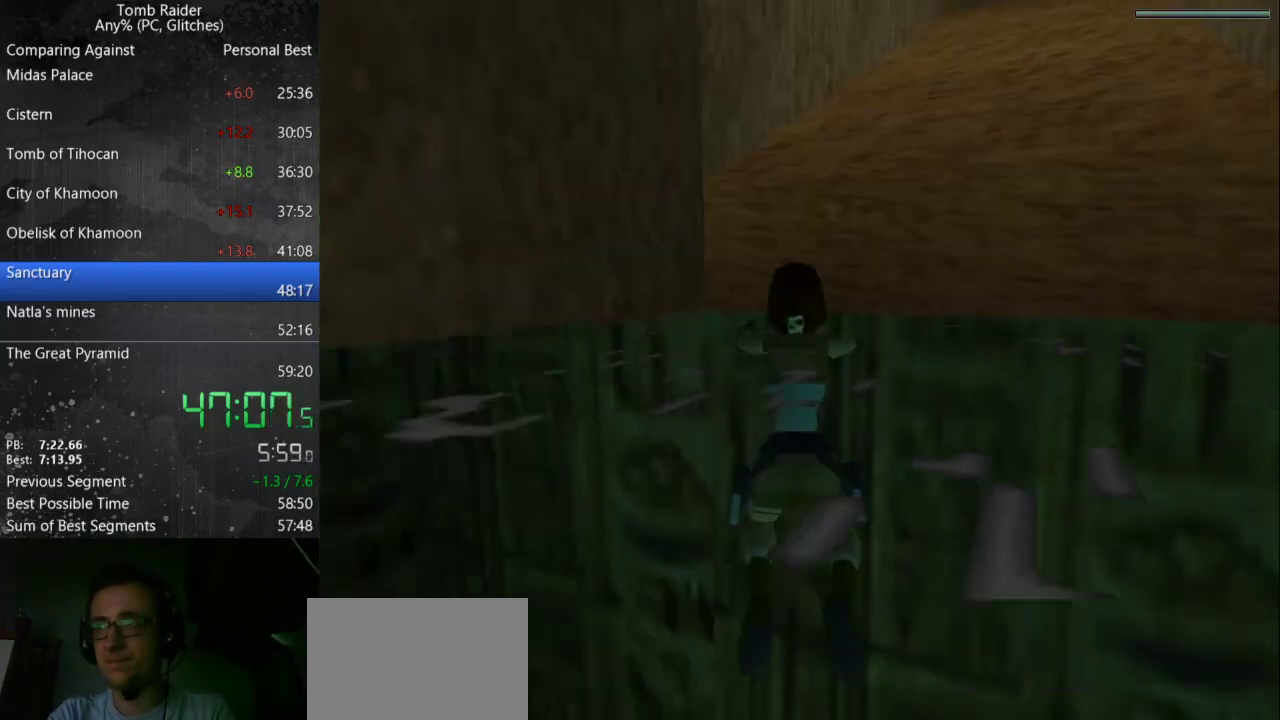
{"keys": ["action", "up"], "events": []}
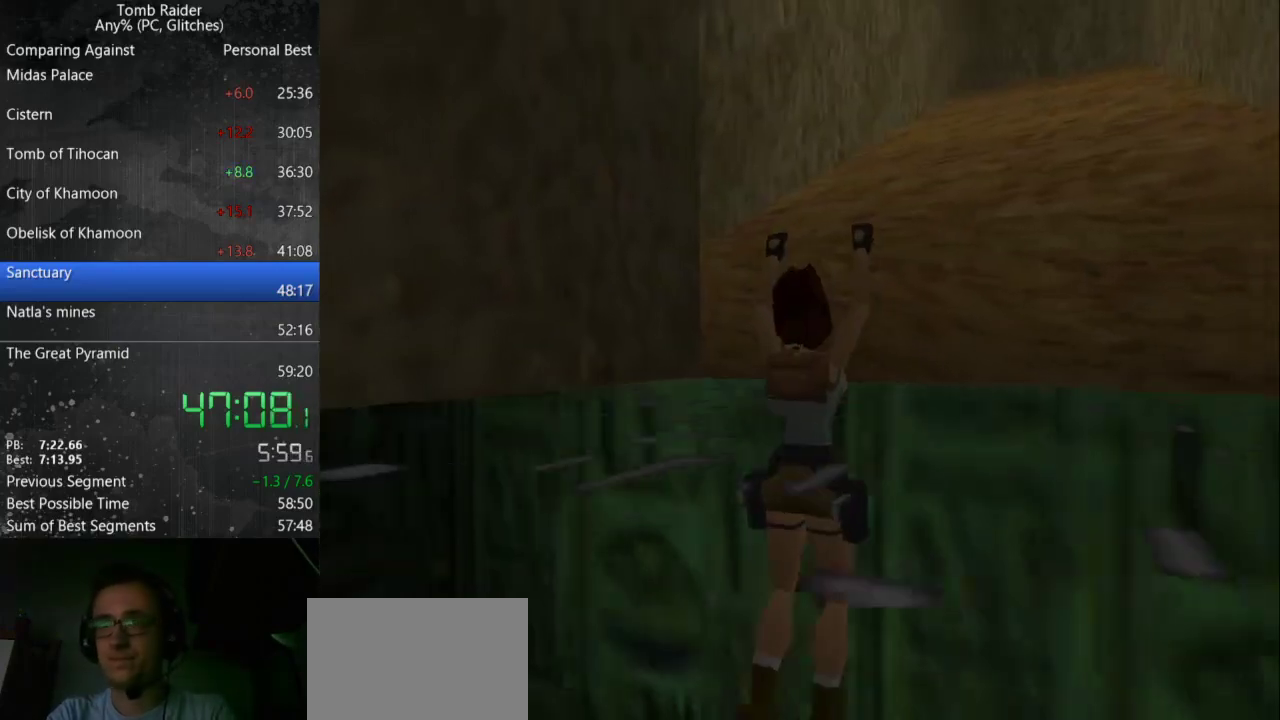
{"keys": ["up"], "events": [[400, "action", "up"]]}
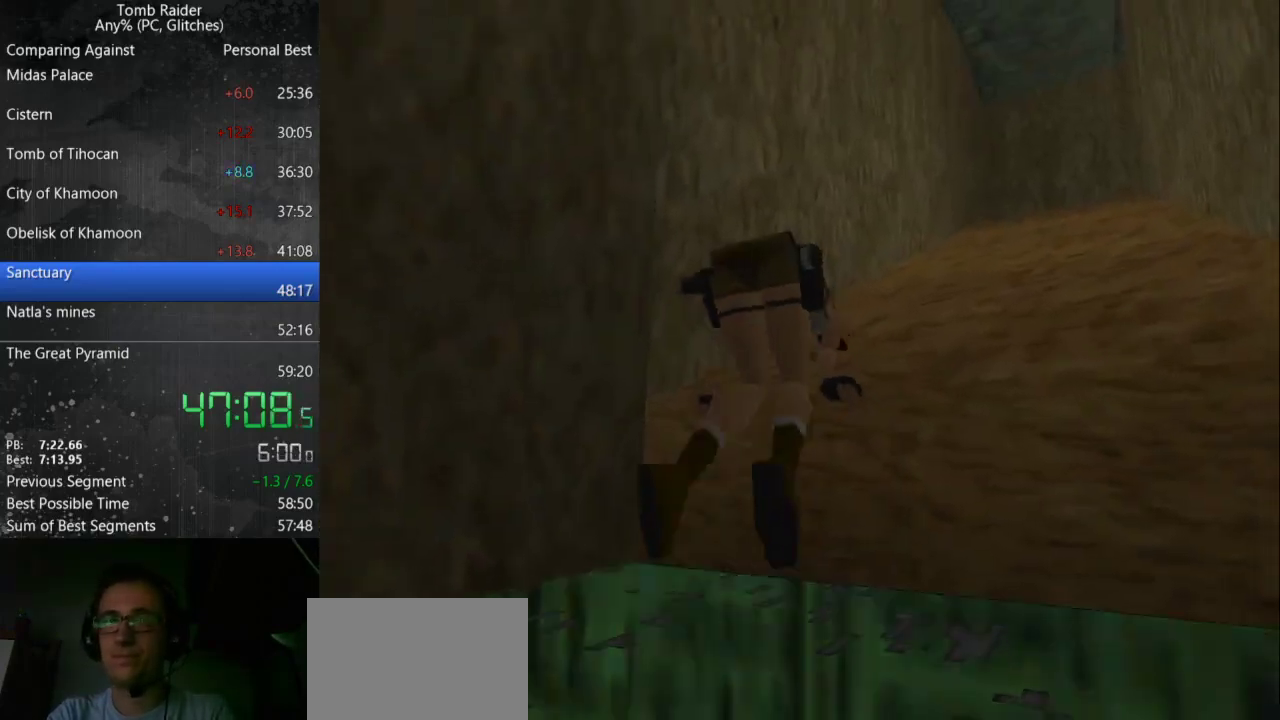
{"keys": ["up"], "events": []}
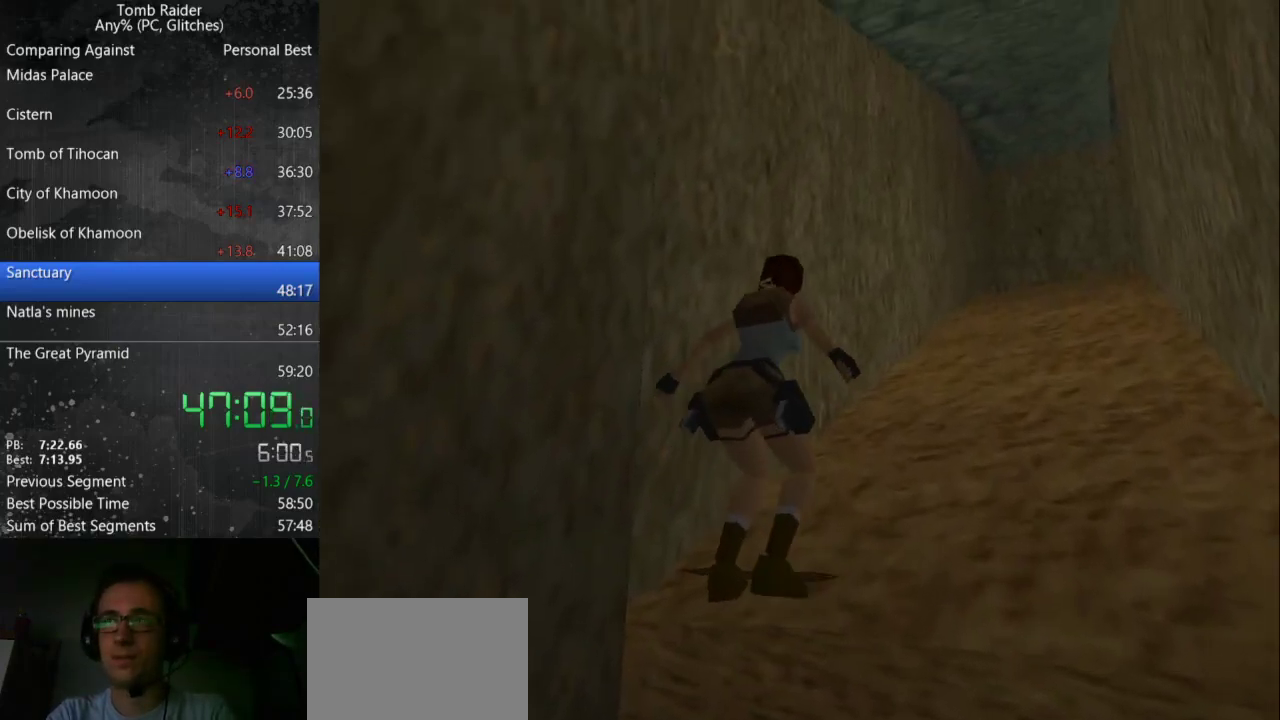
{"keys": ["jump", "up"], "events": [[367, "jump", "down"]]}
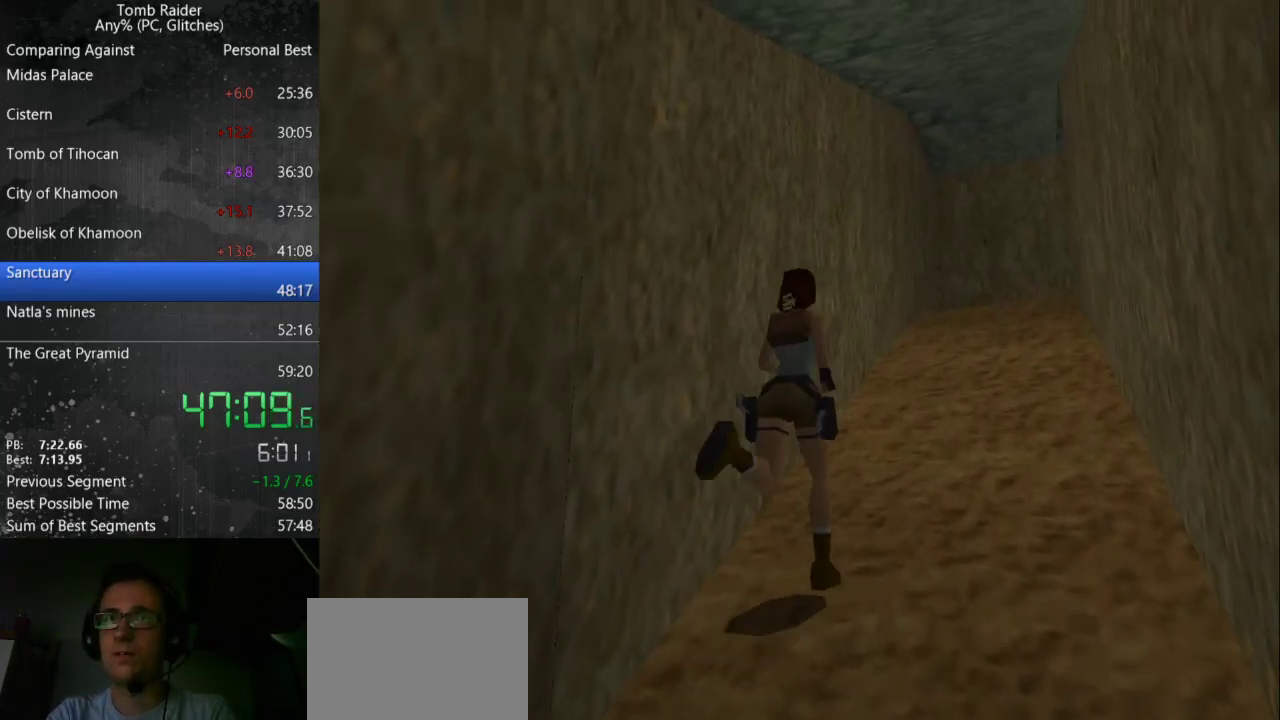
{"keys": ["jump", "right", "up"], "events": [[467, "right", "down"]]}
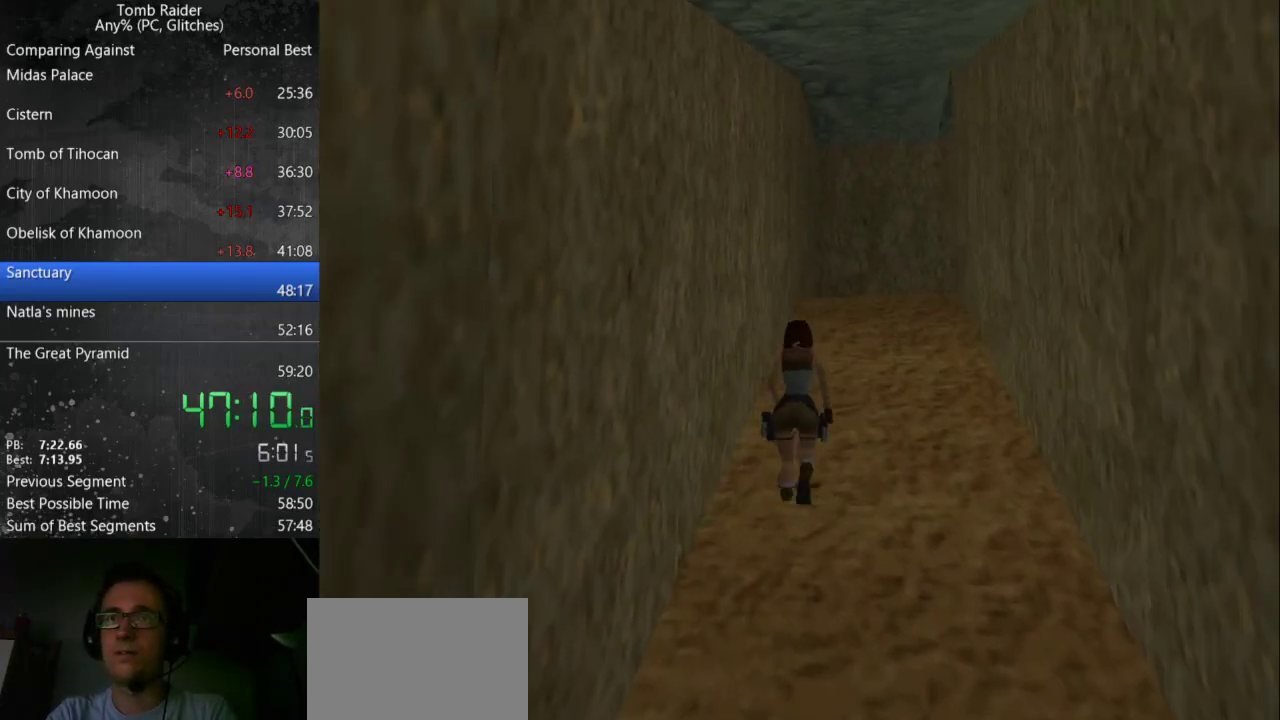
{"keys": ["right", "up"], "events": [[67, "jump", "up"]]}